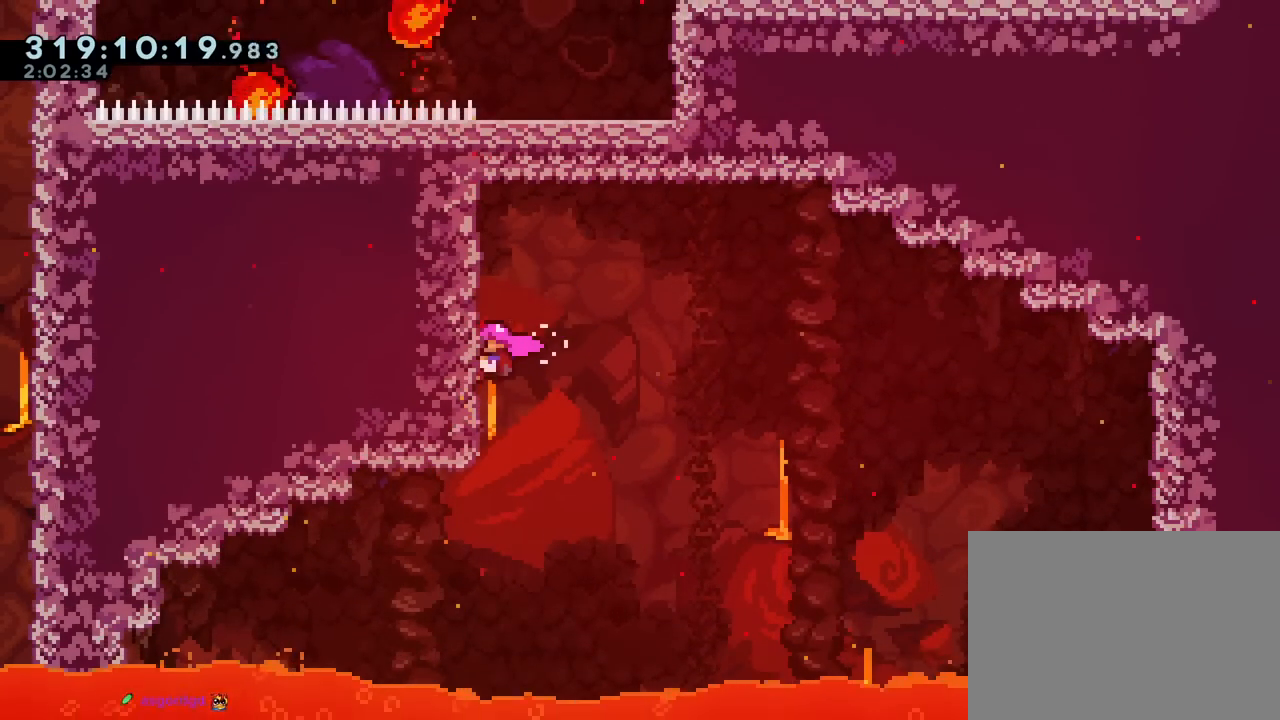
Gameplay with a controller (Nintendo layout); each line is a JSON object with the inputs held at the frame after it (dt_ms = milliseconds from this image to that frame). "events" lists button and stick changes between this image and that frame as [ms after this image, input, new state], when the widget could be followed in between. Not read: HOME L3 R2 R3 START.
{"dt_ms": 1000, "buttons": ["B"], "left_stick": "up", "right_stick": "center"}
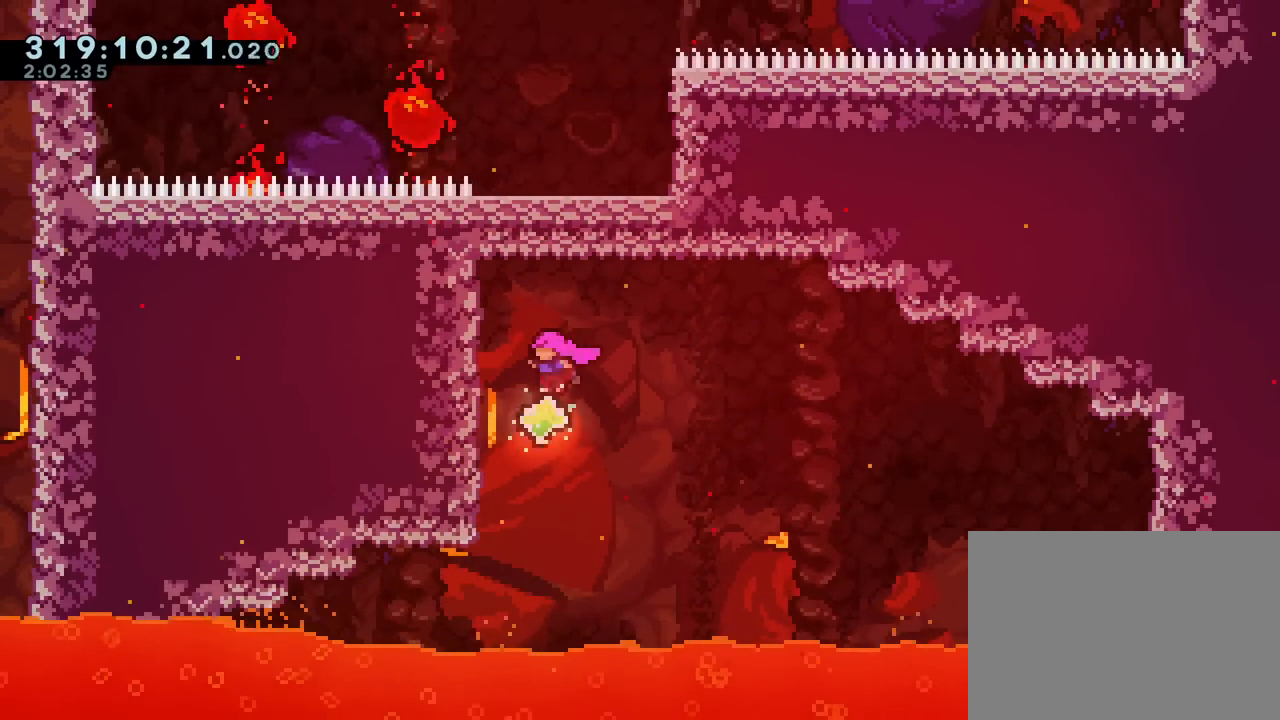
{"dt_ms": 501, "buttons": ["B"], "left_stick": "center", "right_stick": "center", "events": [[101, "Y", "down"], [267, "Y", "up"], [334, "left_stick", "center"], [351, "Y", "down"], [368, "Y", "up"]]}
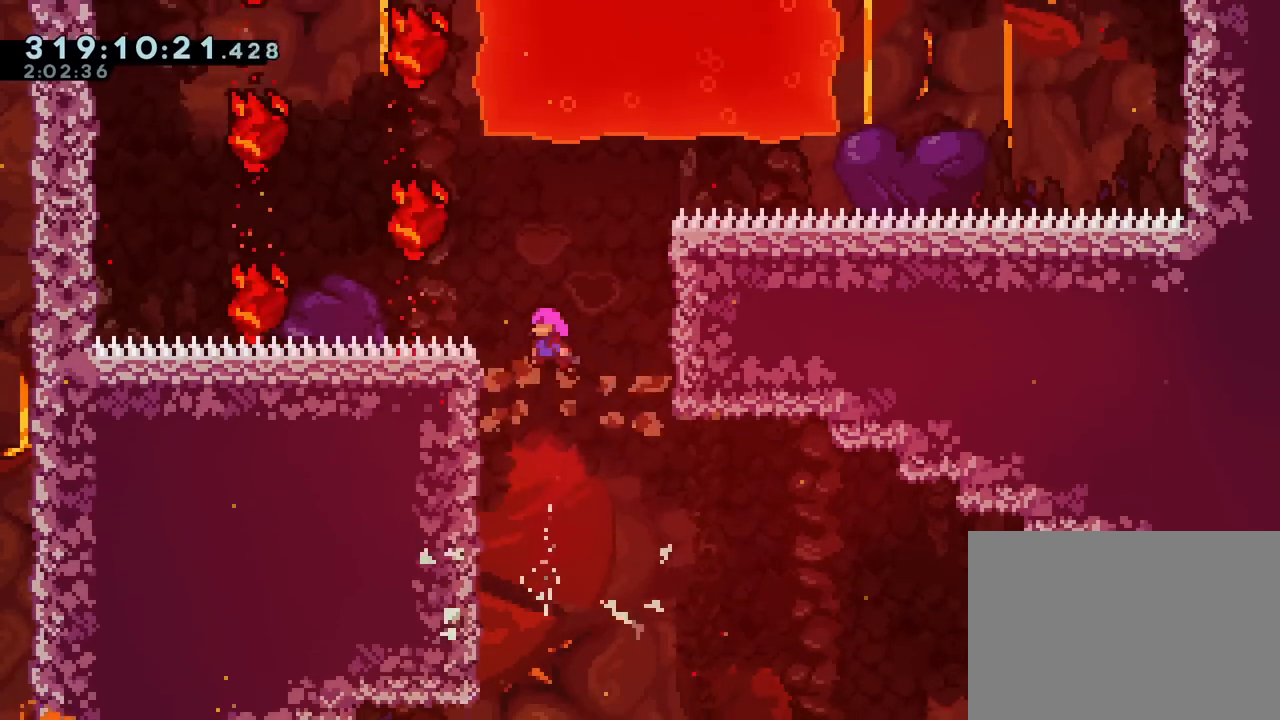
{"dt_ms": 501, "buttons": ["B"], "left_stick": "right", "right_stick": "center", "events": [[117, "left_stick", "up-left"], [200, "B", "up"], [317, "B", "down"], [317, "left_stick", "center"], [400, "DPAD_RIGHT", "down"], [450, "left_stick", "right"], [467, "DPAD_RIGHT", "up"]]}
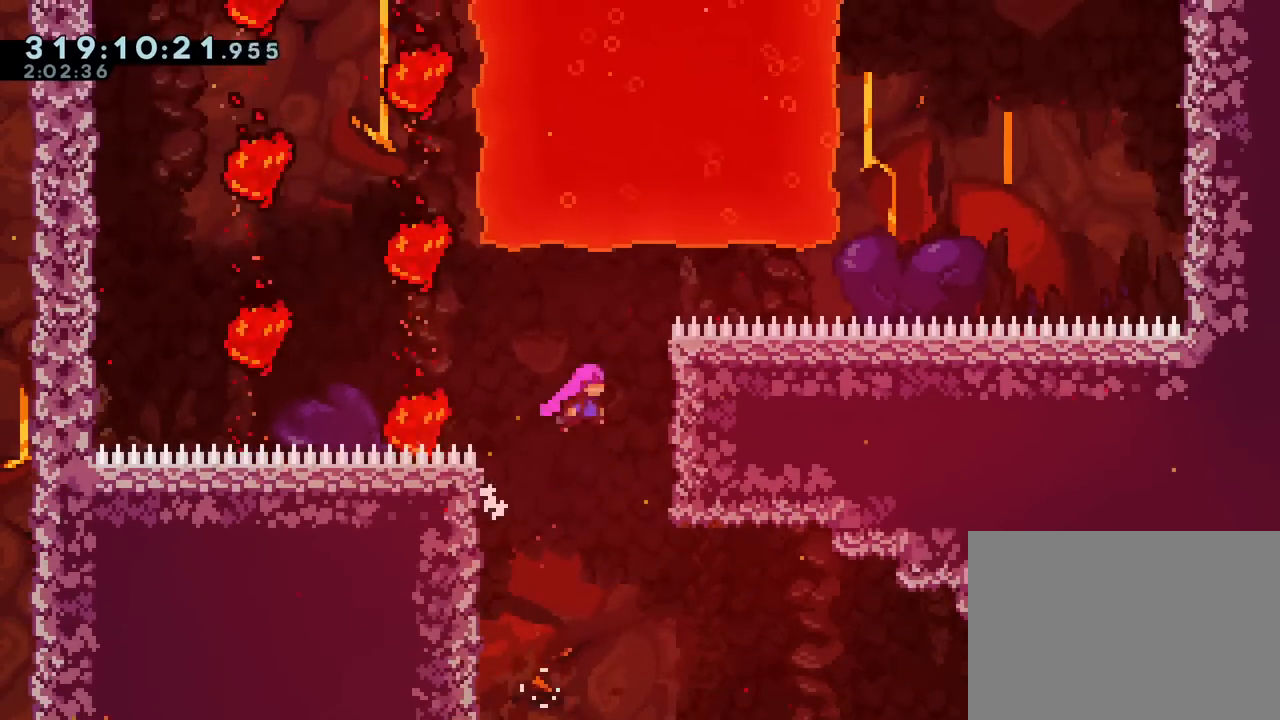
{"dt_ms": 500, "buttons": ["B"], "left_stick": "right", "right_stick": "center", "events": [[16, "DPAD_LEFT", "down"], [16, "DPAD_RIGHT", "down"], [16, "left_stick", "down"], [83, "DPAD_RIGHT", "up"], [116, "B", "up"], [116, "DPAD_LEFT", "up"], [216, "left_stick", "center"], [300, "B", "down"], [483, "left_stick", "right"]]}
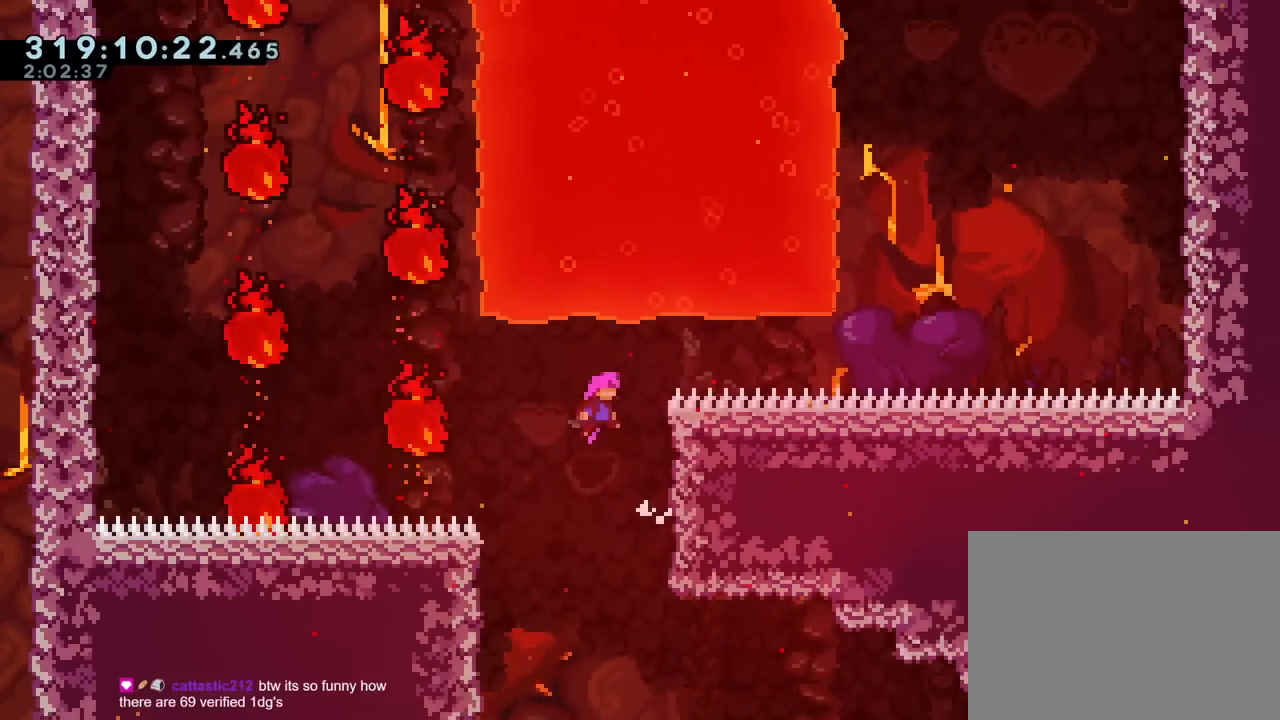
{"dt_ms": 500, "buttons": ["B", "Y", "L2", "R1"], "left_stick": "right", "right_stick": "center", "events": [[67, "R1", "down"], [200, "B", "up"], [234, "L2", "down"], [250, "B", "down"], [450, "Y", "down"]]}
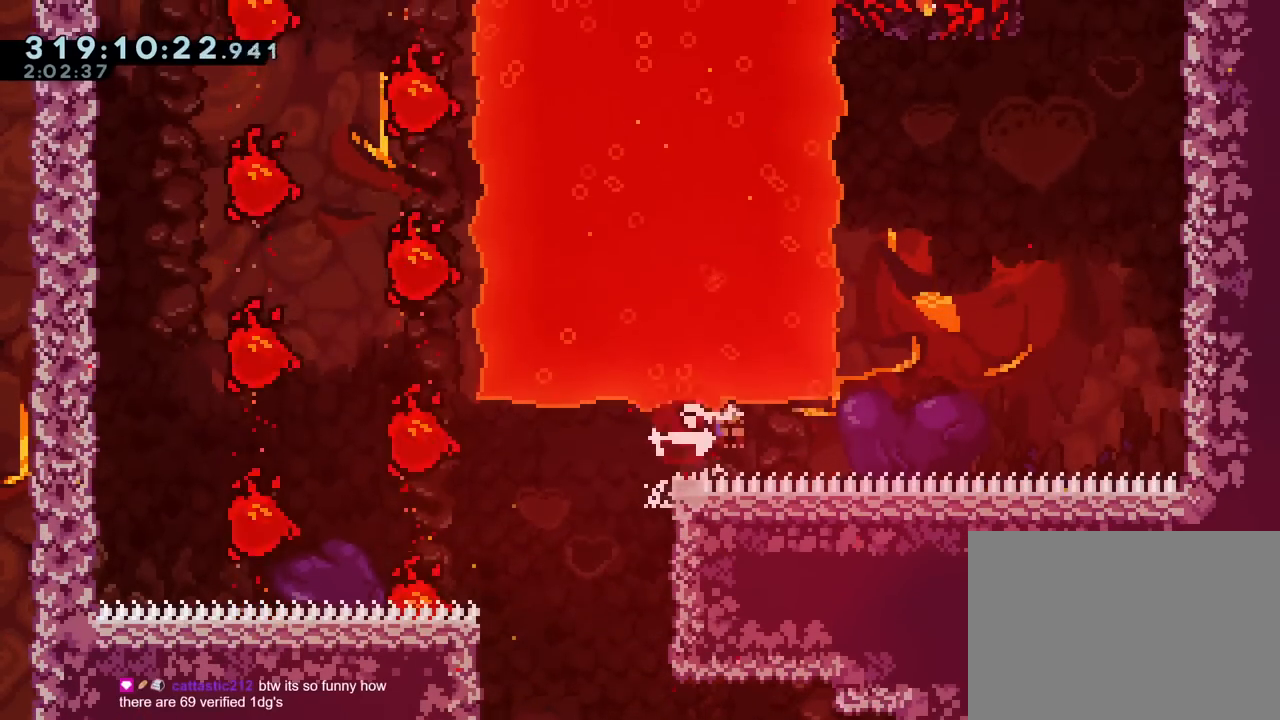
{"dt_ms": 501, "buttons": ["B", "Y", "R1"], "left_stick": "up-right", "right_stick": "center", "events": [[117, "Y", "up"], [151, "L2", "up"], [151, "left_stick", "up-right"], [301, "Y", "down"]]}